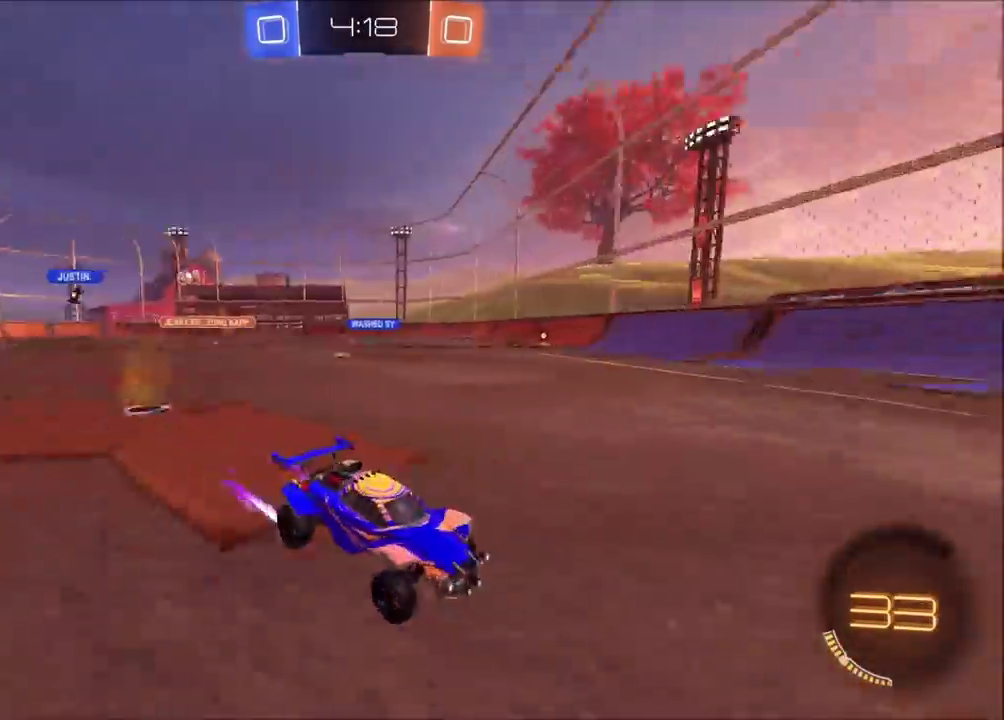
Gameplay with a controller (PlayStation layout); each line is a JSON object with the inputs held at the frame after it. "events" lists button and stick changes between this image and that frame as [ms after this image, input, new state], when the widget could be followed in between. Not read: L1 L3 R1 R3 right_stick.
{"buttons": ["R2"], "left_stick": "right", "events": [[333, "left_stick", "right"]]}
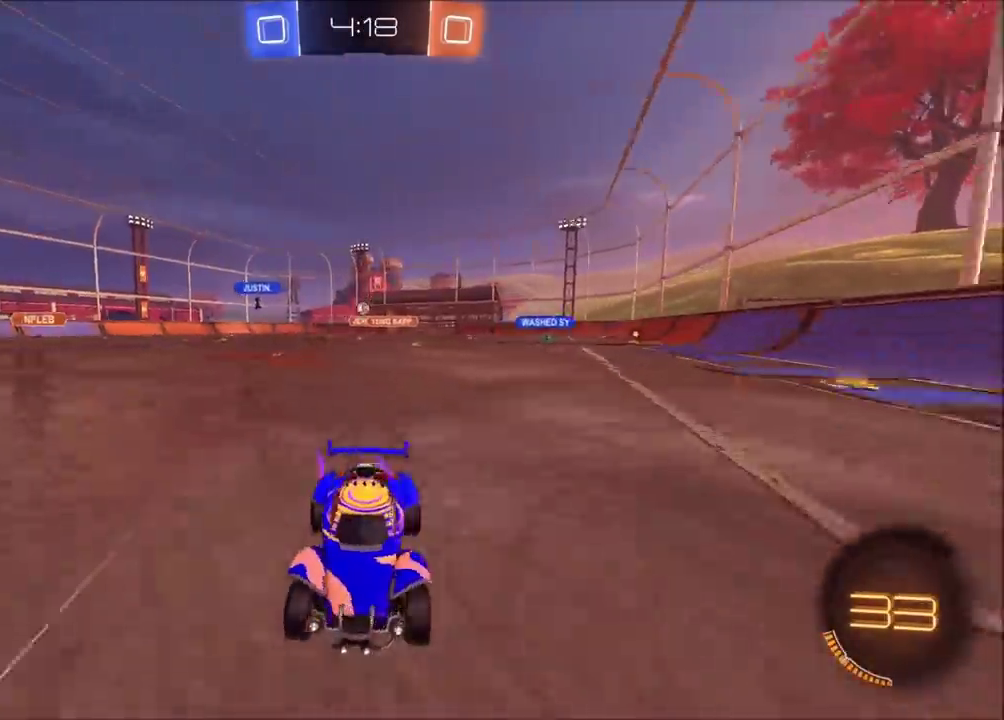
{"buttons": ["R2"], "left_stick": "right", "events": []}
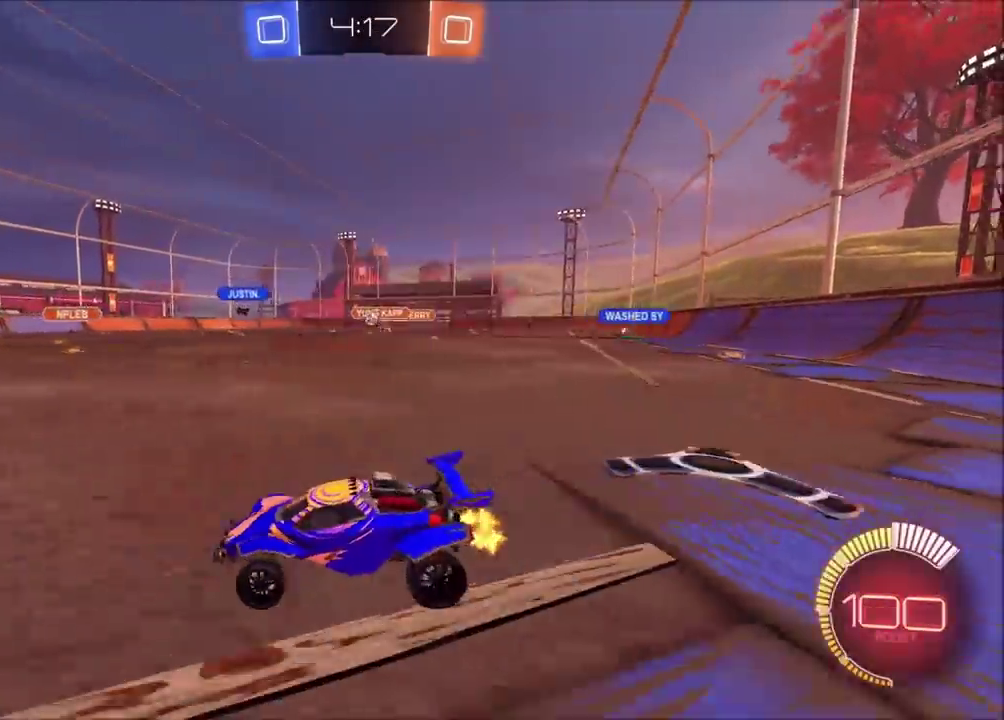
{"buttons": ["CROSS", "CIRCLE", "R2"], "left_stick": "down"}
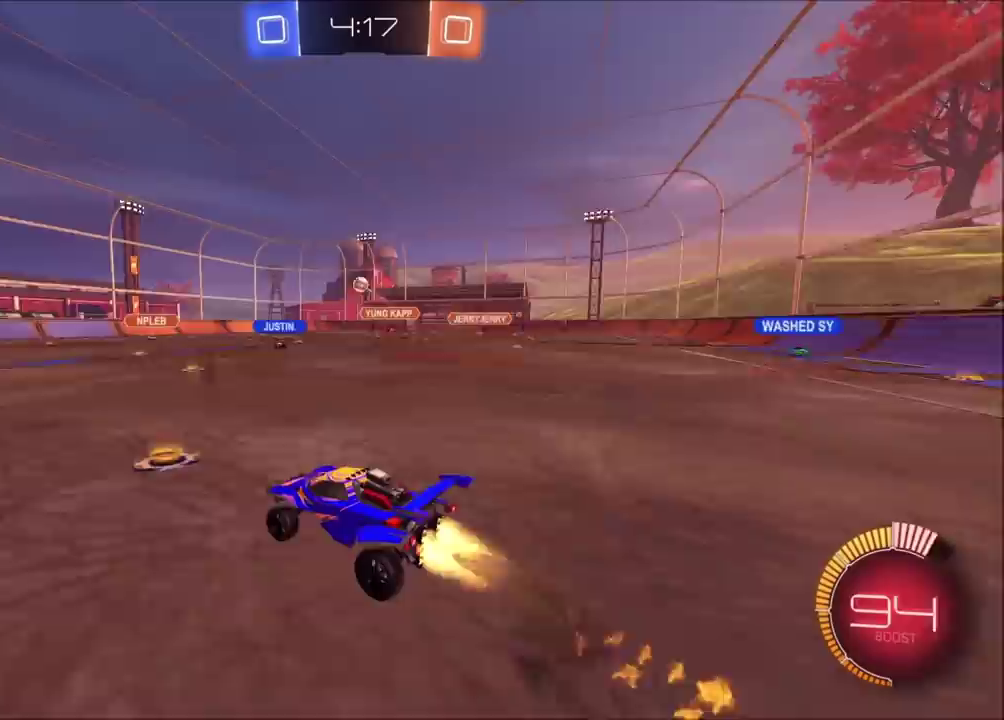
{"buttons": ["CROSS", "CIRCLE", "SQUARE", "R2"], "left_stick": "up-left", "events": [[17, "CROSS", "up"], [33, "left_stick", "center"], [100, "CROSS", "down"], [117, "left_stick", "down"], [133, "SQUARE", "down"], [333, "left_stick", "center"], [433, "left_stick", "up-left"]]}
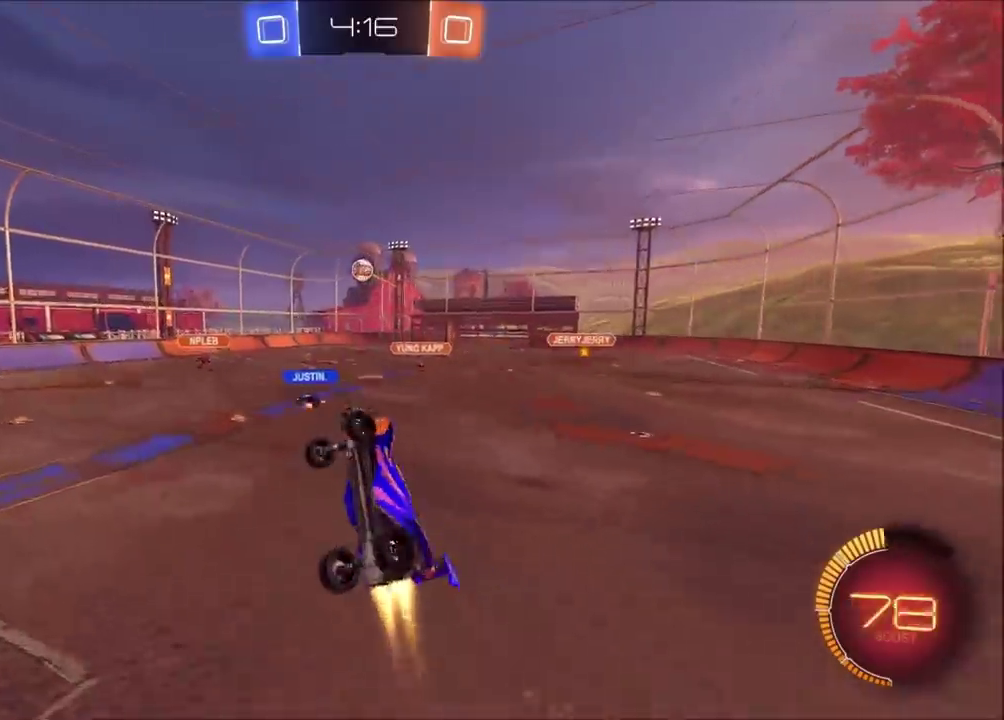
{"buttons": ["CROSS", "CIRCLE", "SQUARE", "R2"], "left_stick": "up-left", "events": [[50, "left_stick", "up"], [183, "left_stick", "up-right"], [317, "left_stick", "down-right"], [400, "left_stick", "down-left"], [467, "left_stick", "up-left"]]}
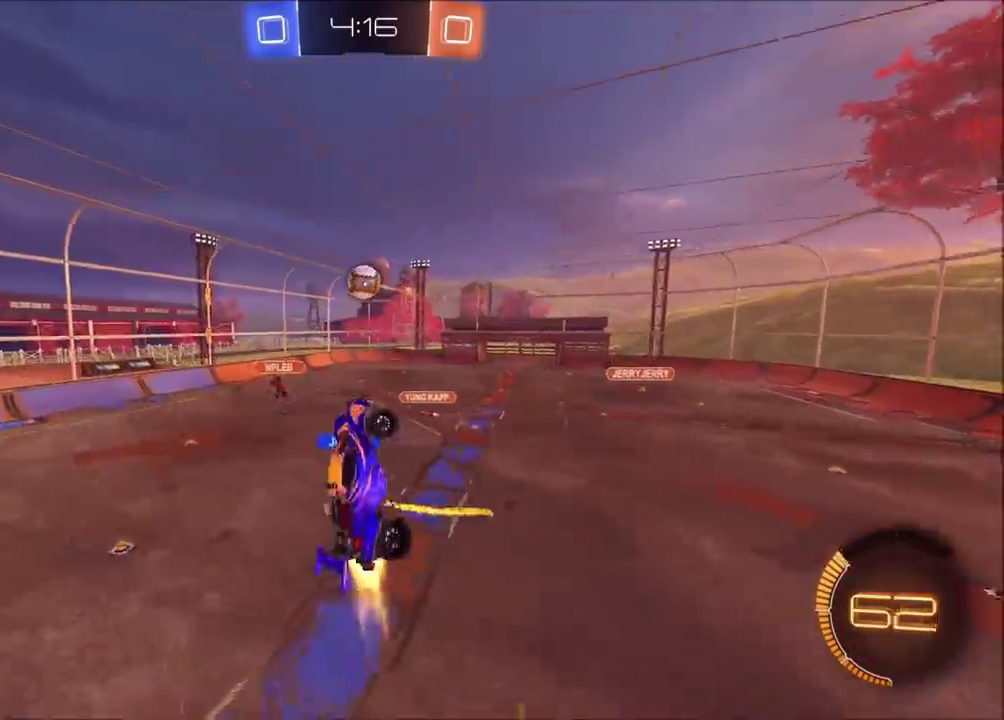
{"buttons": ["CROSS", "CIRCLE", "SQUARE", "R2"], "left_stick": "up-right", "events": [[33, "left_stick", "up"], [83, "SQUARE", "up"], [83, "left_stick", "up-right"], [133, "CROSS", "up"], [150, "CIRCLE", "up"], [233, "left_stick", "up"], [267, "CIRCLE", "down"], [350, "left_stick", "up-left"], [417, "CROSS", "down"], [433, "left_stick", "up"], [467, "SQUARE", "down"], [500, "left_stick", "up-right"]]}
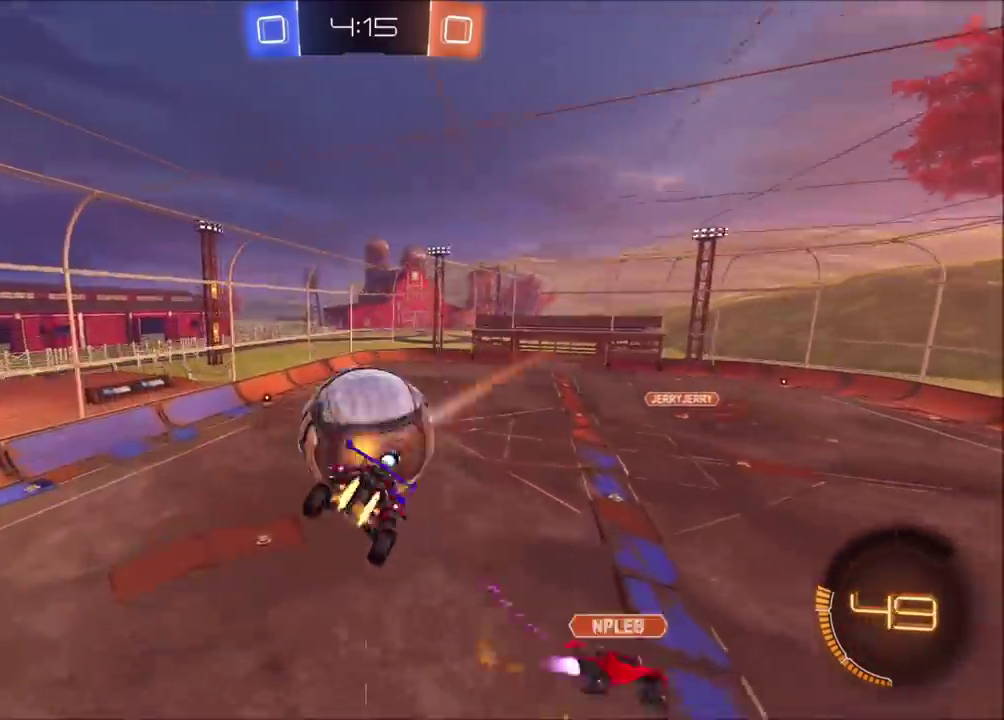
{"buttons": ["CROSS", "SQUARE", "R2"], "left_stick": "up-right", "events": [[67, "left_stick", "right"], [167, "left_stick", "down-right"], [317, "left_stick", "down"], [417, "left_stick", "center"], [467, "left_stick", "up-right"], [483, "CIRCLE", "up"]]}
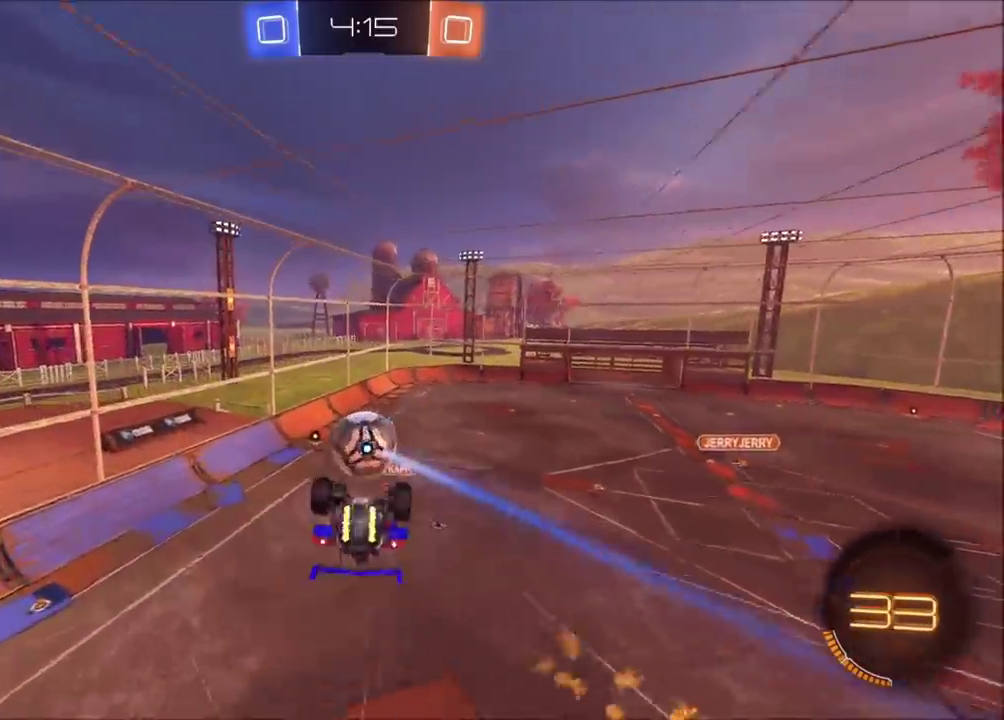
{"buttons": [], "left_stick": "right", "events": [[183, "R2", "up"], [300, "left_stick", "right"], [317, "SQUARE", "up"], [383, "CROSS", "up"]]}
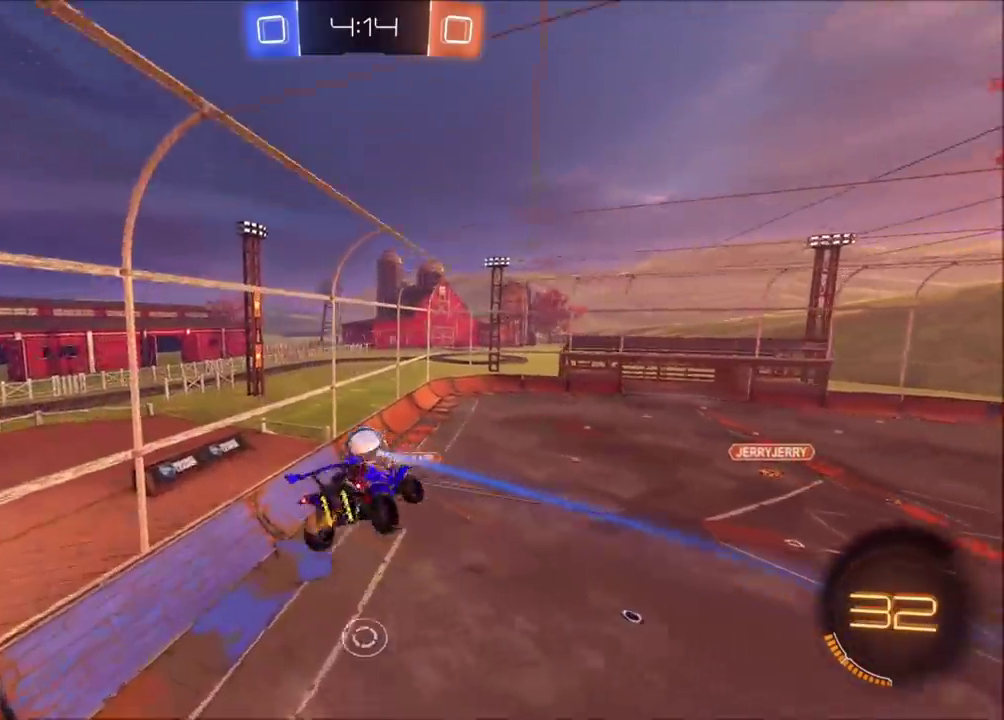
{"buttons": ["R2"], "left_stick": "center", "events": [[133, "left_stick", "center"], [183, "R2", "down"], [317, "left_stick", "down-left"], [433, "left_stick", "center"]]}
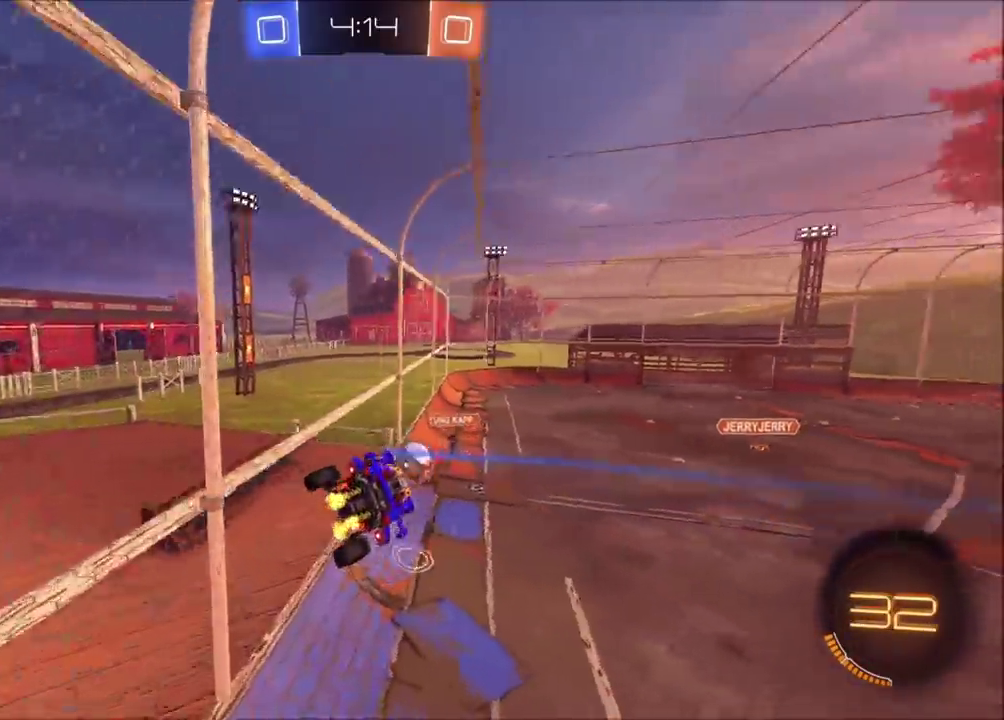
{"buttons": ["R2"], "left_stick": "right", "events": [[233, "left_stick", "down-right"], [317, "CROSS", "down"], [317, "left_stick", "down"], [467, "CROSS", "up"], [467, "left_stick", "right"]]}
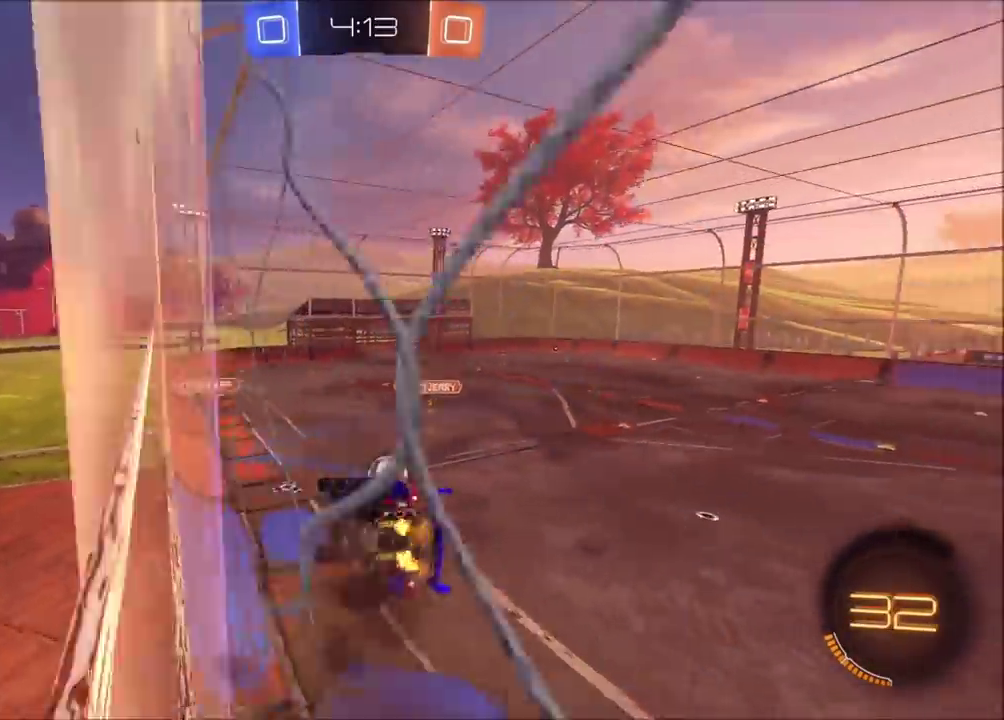
{"buttons": ["R2"], "left_stick": "right", "events": [[17, "CROSS", "down"], [167, "CROSS", "up"], [183, "left_stick", "up-right"], [200, "R2", "up"], [433, "R2", "down"], [433, "left_stick", "right"]]}
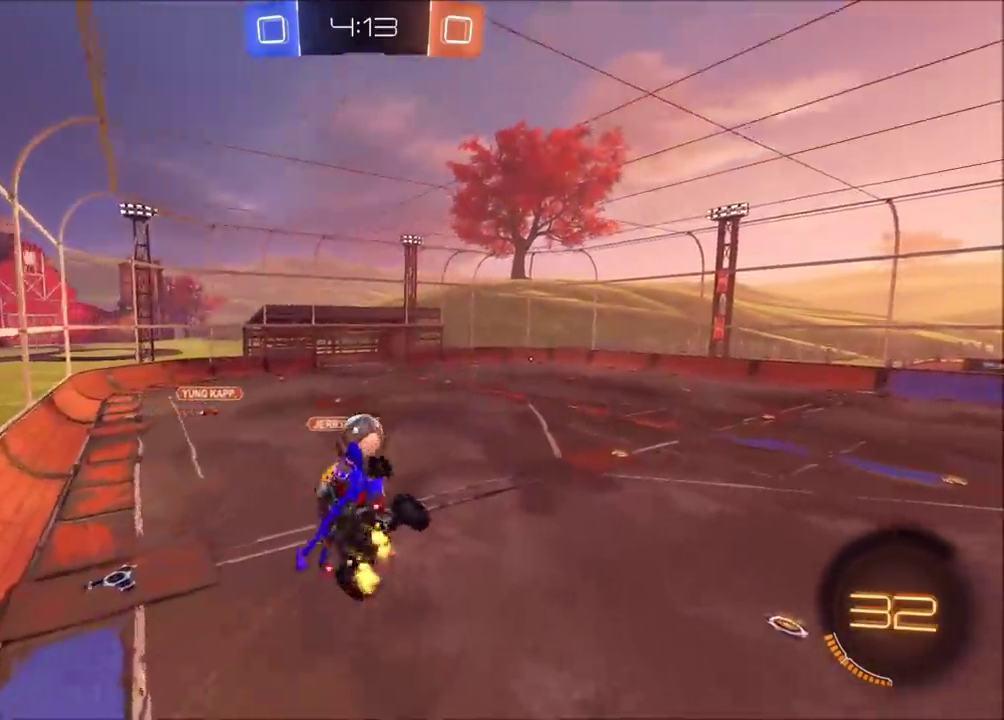
{"buttons": ["R2"], "left_stick": "down", "events": [[17, "CIRCLE", "down"], [50, "left_stick", "down-right"], [233, "CIRCLE", "up"], [433, "left_stick", "down"]]}
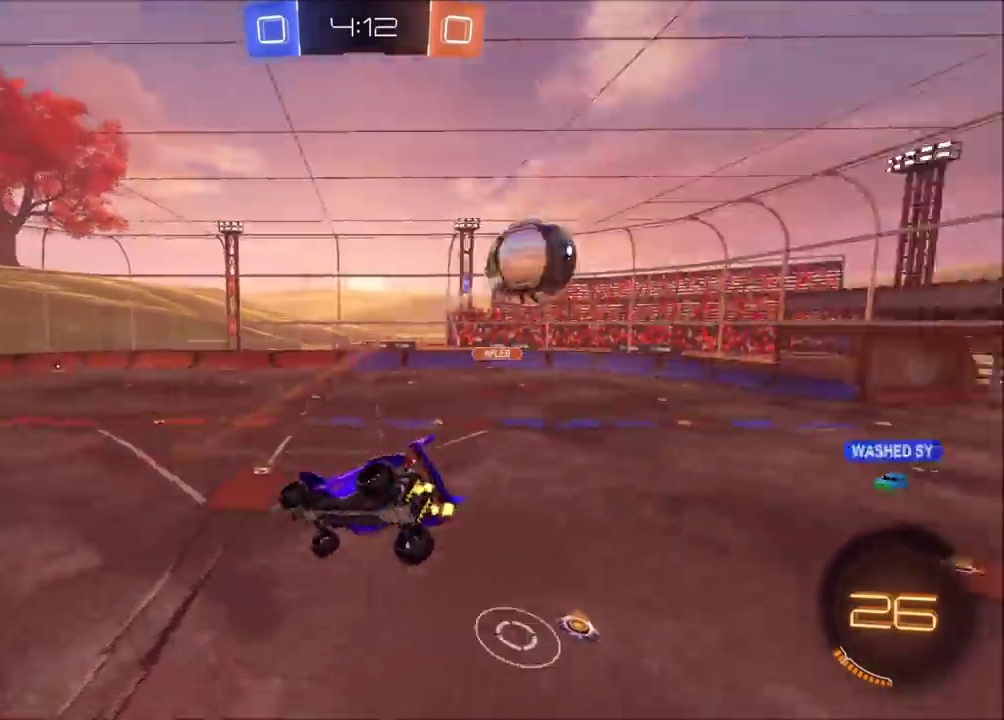
{"buttons": ["R2"], "left_stick": "center", "events": [[33, "left_stick", "down-left"], [233, "left_stick", "center"]]}
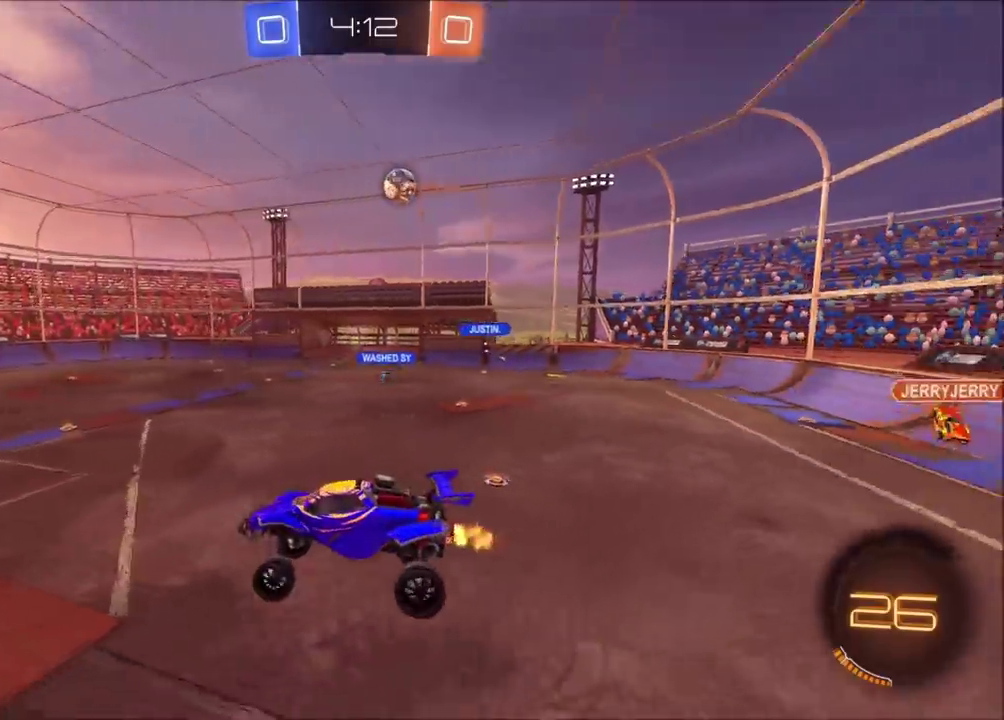
{"buttons": ["R2"], "left_stick": "center", "events": []}
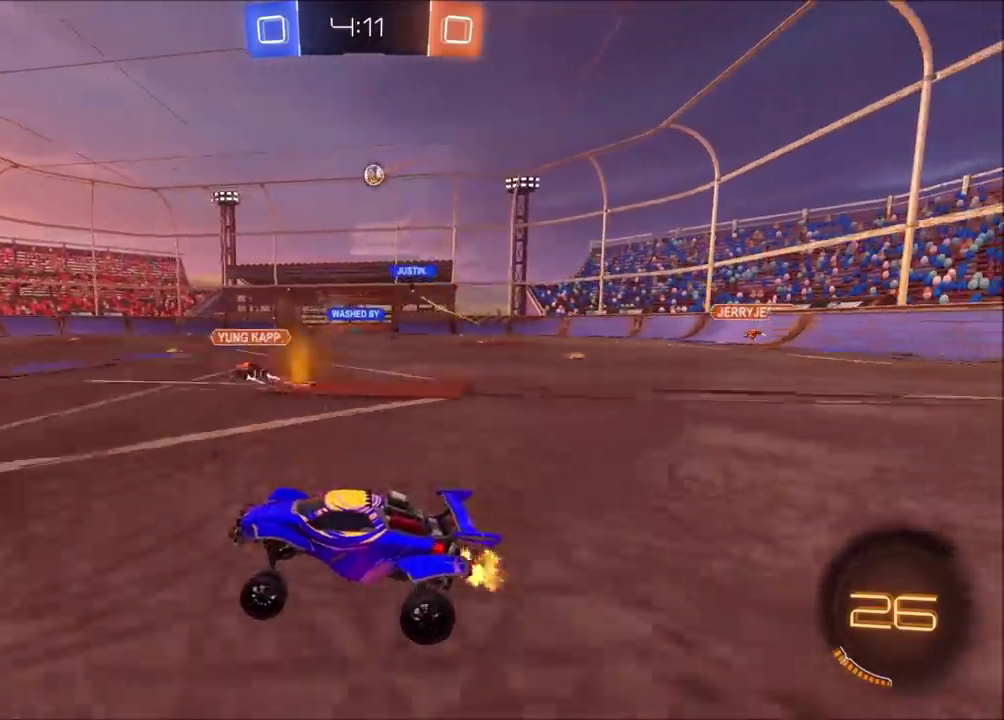
{"buttons": ["R2"], "left_stick": "center", "events": [[17, "left_stick", "up-right"], [367, "left_stick", "center"]]}
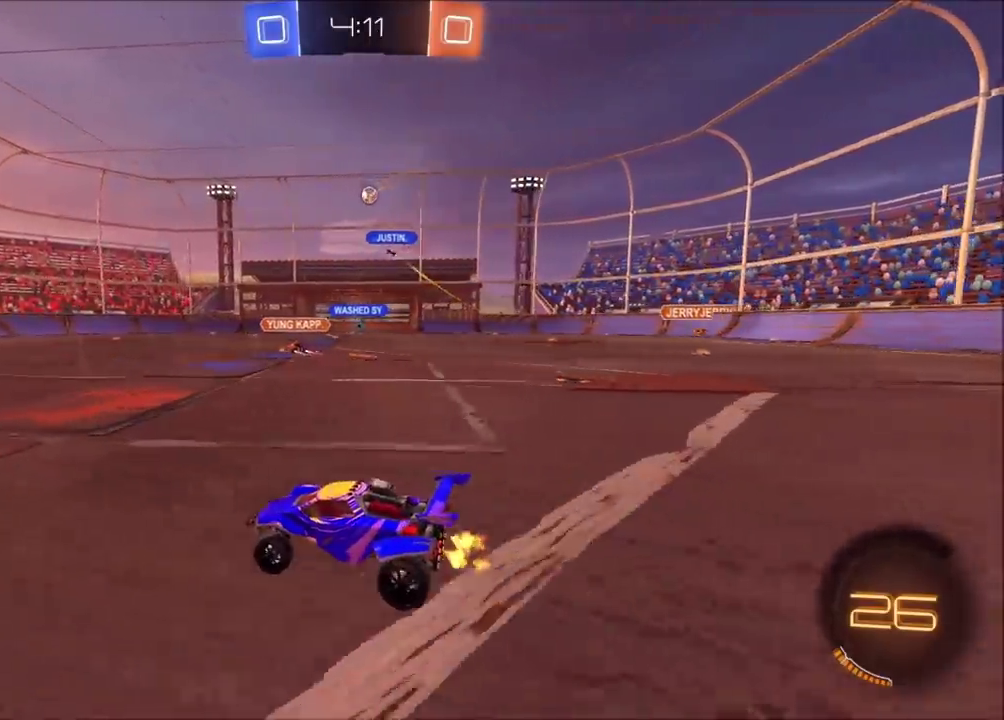
{"buttons": ["R2"], "left_stick": "center", "events": [[50, "left_stick", "up-right"], [150, "left_stick", "center"]]}
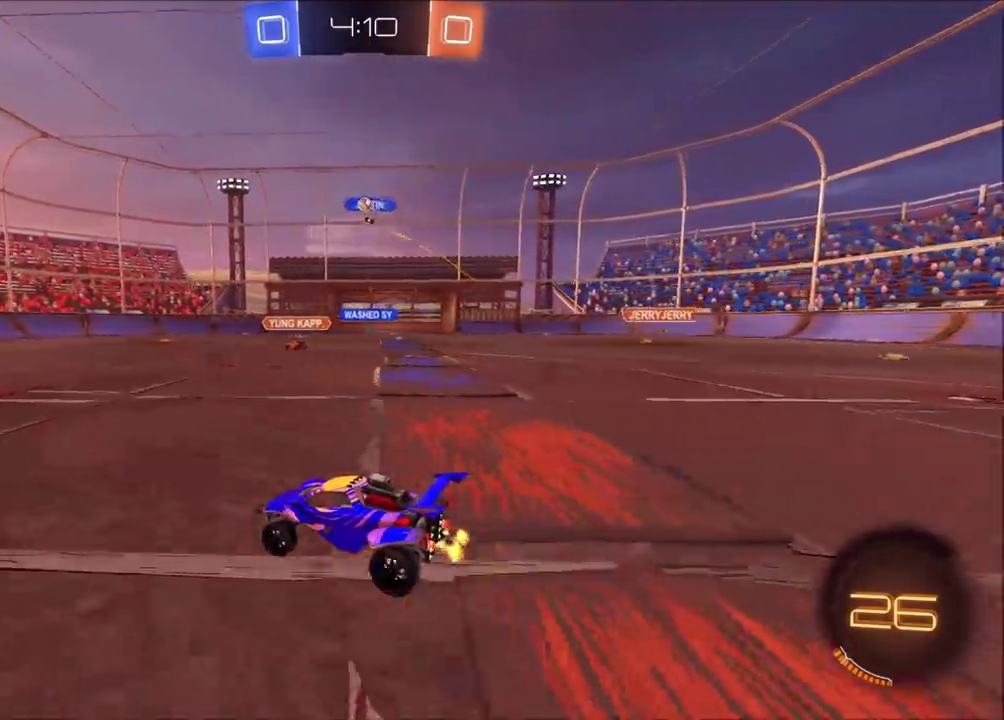
{"buttons": ["R2"], "left_stick": "up-right", "events": [[183, "left_stick", "up-right"], [350, "left_stick", "center"], [483, "left_stick", "up-right"]]}
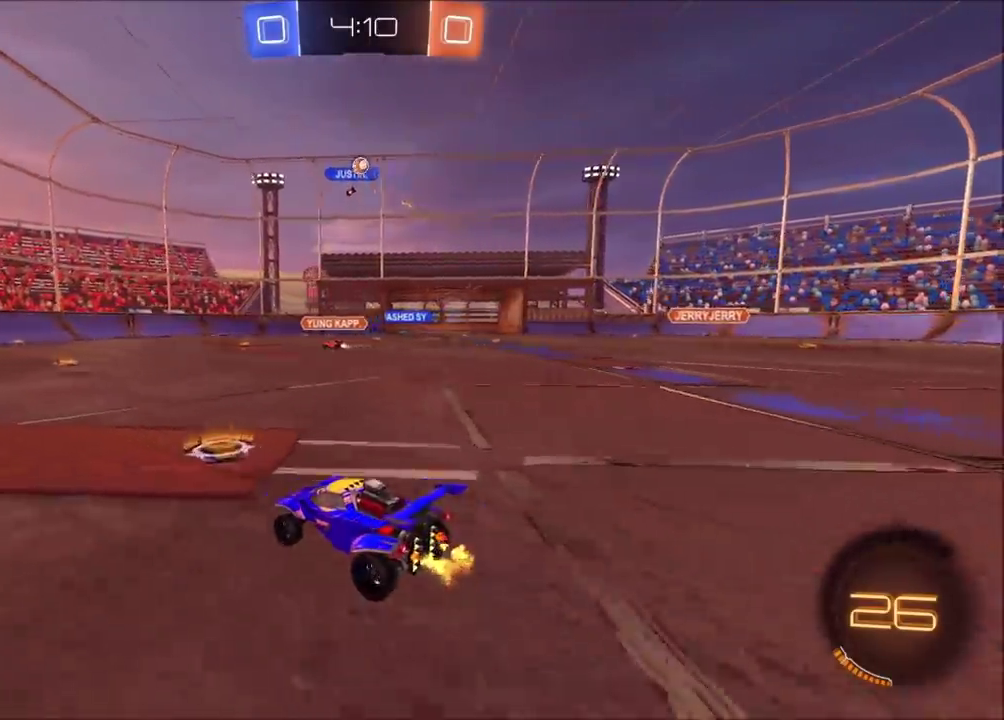
{"buttons": ["R2"], "left_stick": "center", "events": [[117, "left_stick", "center"]]}
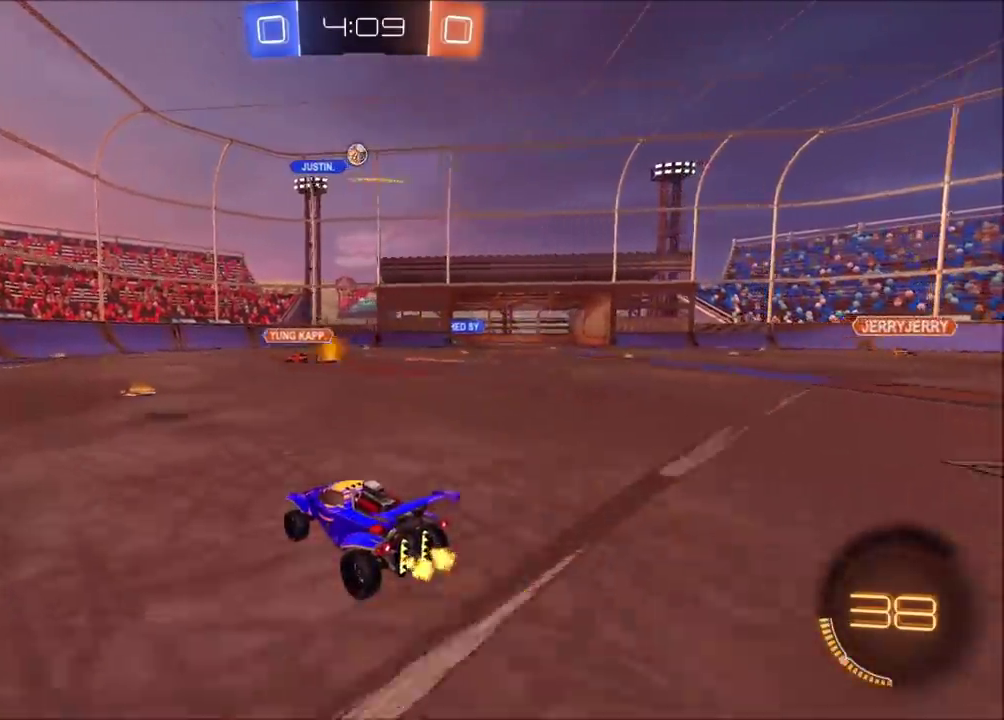
{"buttons": ["R2"], "left_stick": "up-right", "events": [[350, "left_stick", "right"], [483, "left_stick", "up-right"]]}
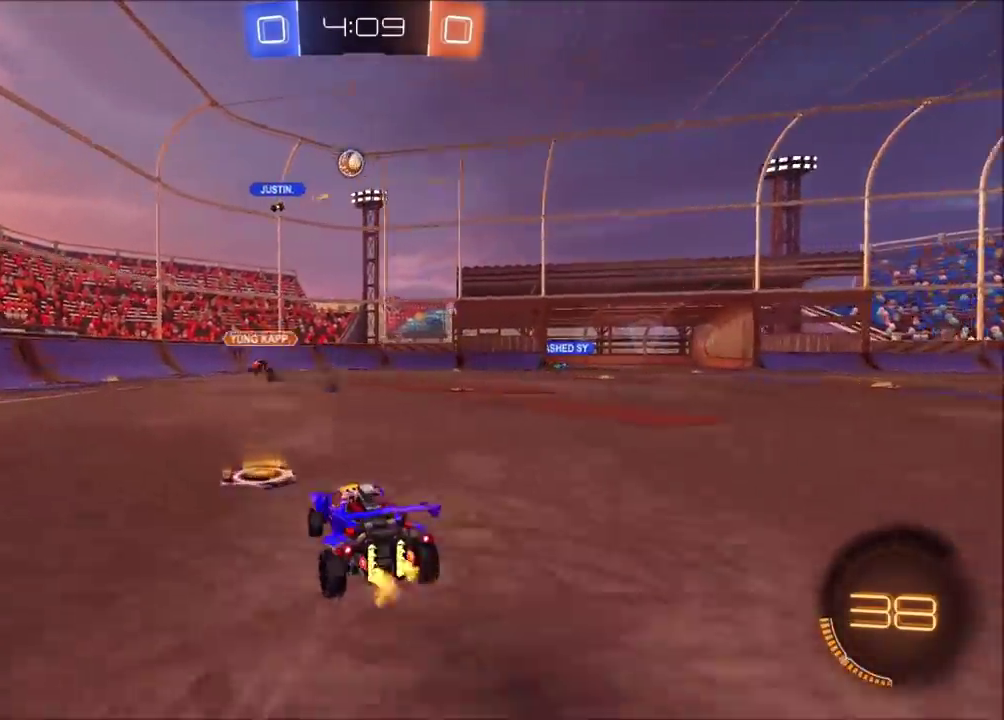
{"buttons": ["R2"], "left_stick": "up-right", "events": [[383, "left_stick", "center"], [433, "left_stick", "up-right"]]}
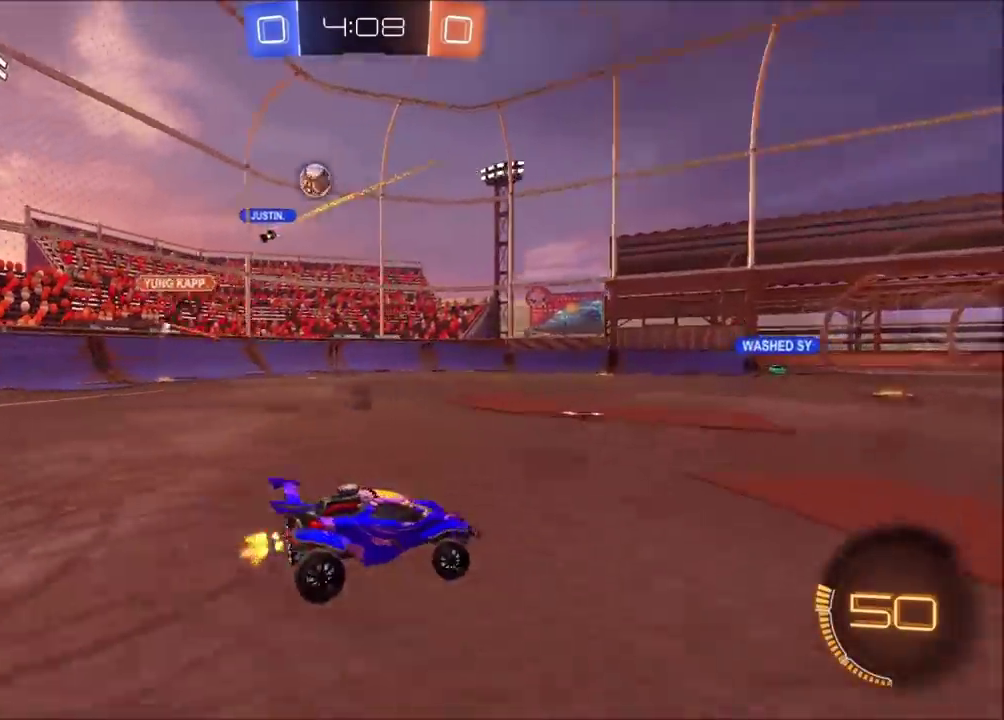
{"buttons": ["R2"], "left_stick": "center", "events": [[500, "left_stick", "center"]]}
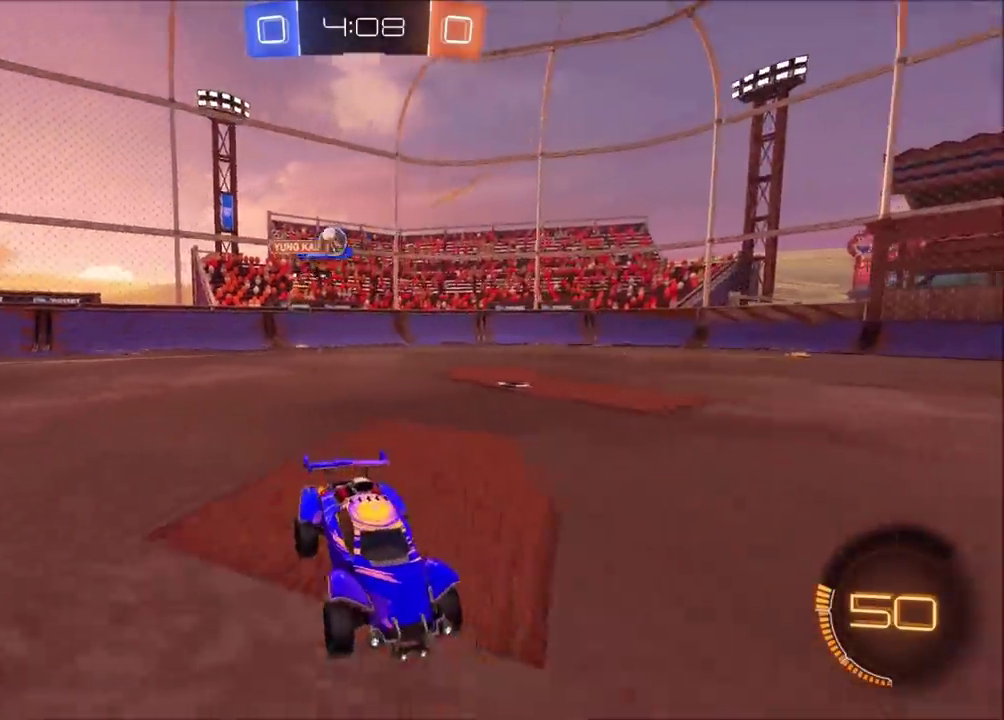
{"buttons": ["R2"], "left_stick": "up-right", "events": [[50, "left_stick", "left"], [233, "left_stick", "up-right"]]}
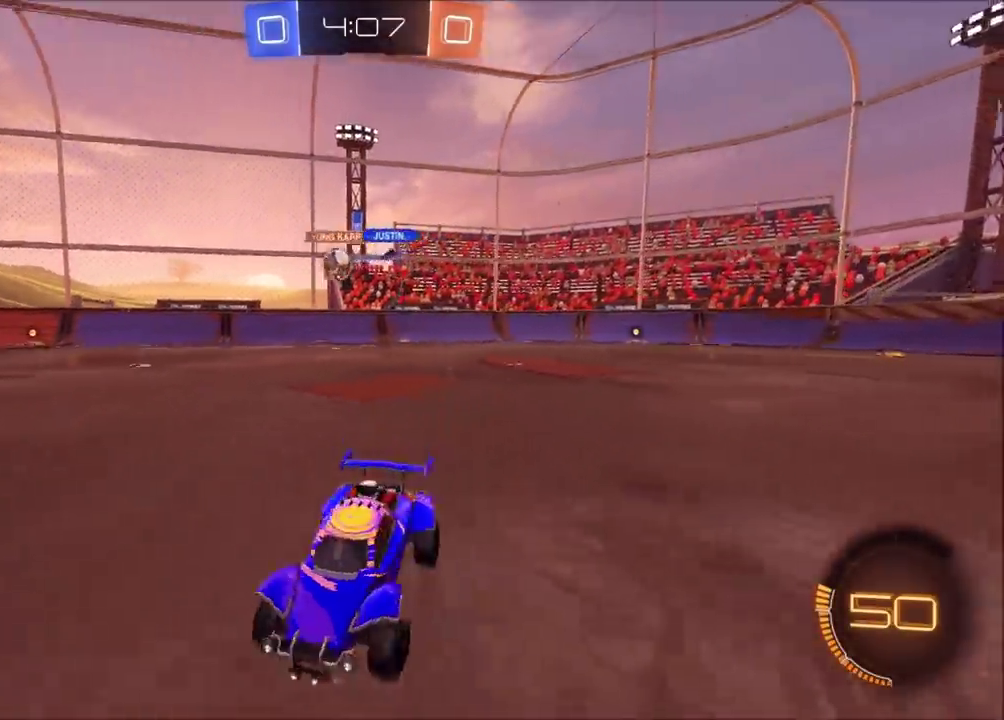
{"buttons": ["CIRCLE", "R2"], "left_stick": "up-right", "events": [[317, "CIRCLE", "down"]]}
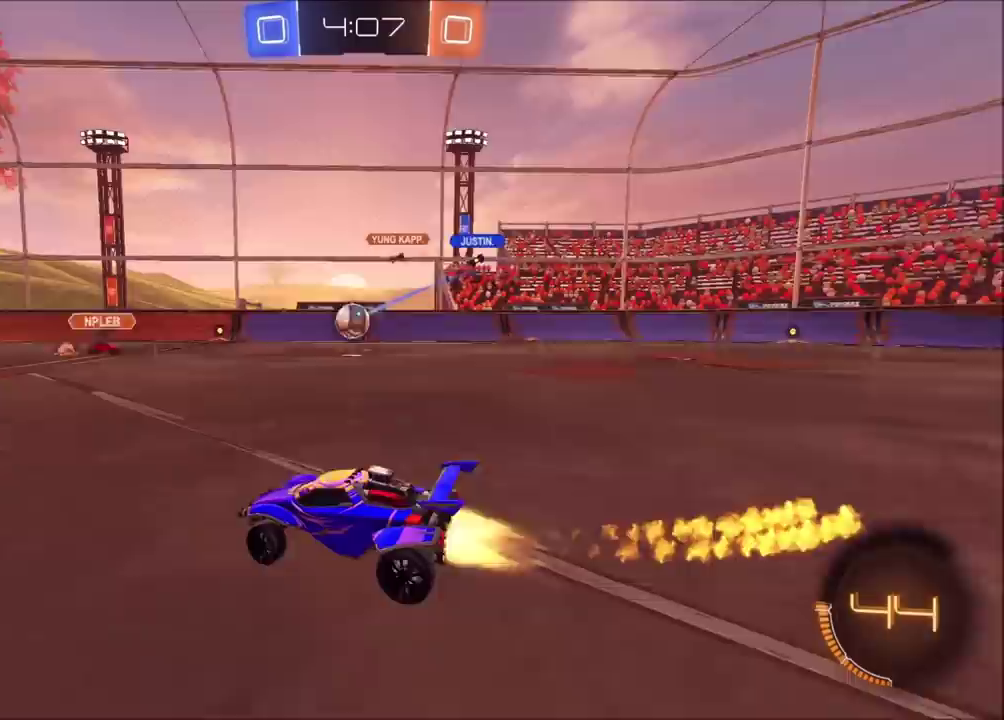
{"buttons": ["R2"], "left_stick": "left", "events": [[50, "CIRCLE", "up"], [83, "left_stick", "left"]]}
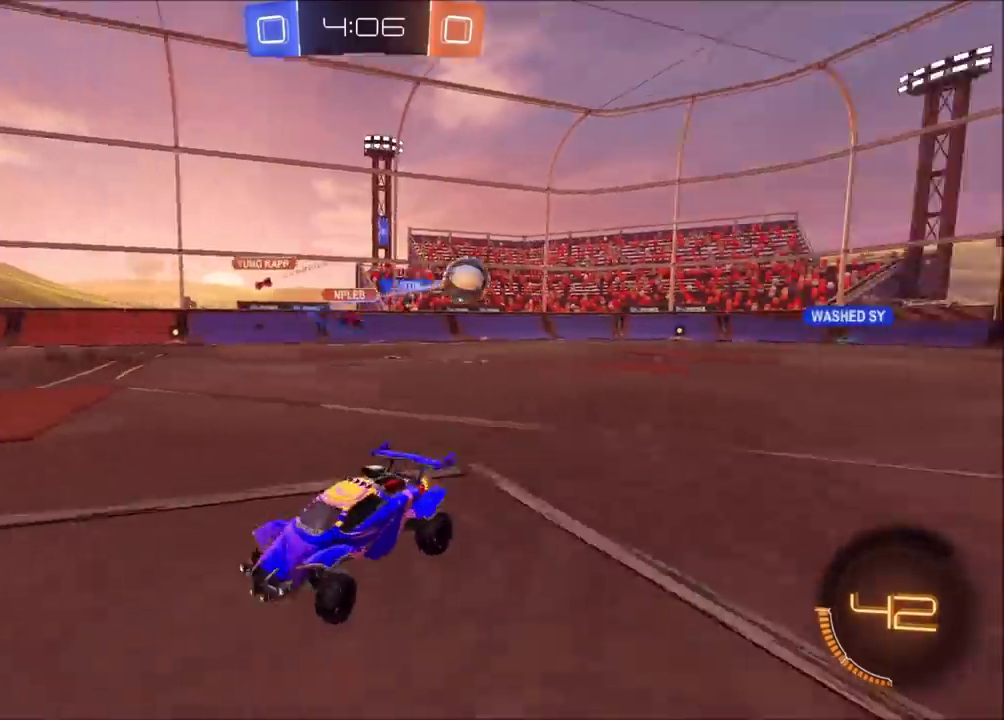
{"buttons": ["R2"], "left_stick": "left", "events": []}
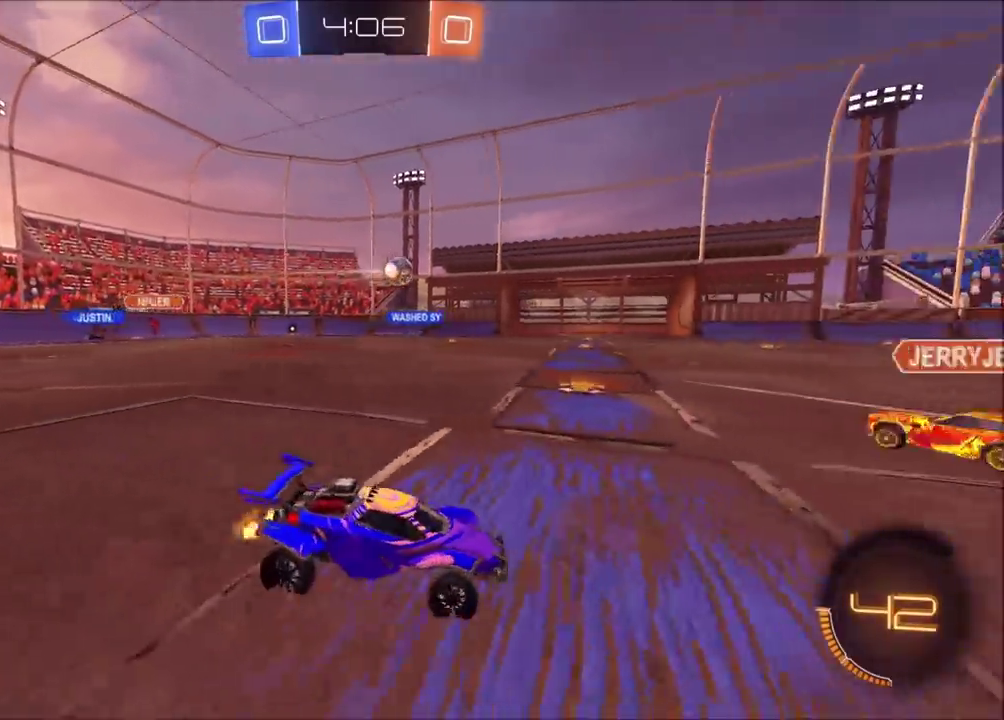
{"buttons": ["R2"], "left_stick": "center", "events": [[200, "left_stick", "center"]]}
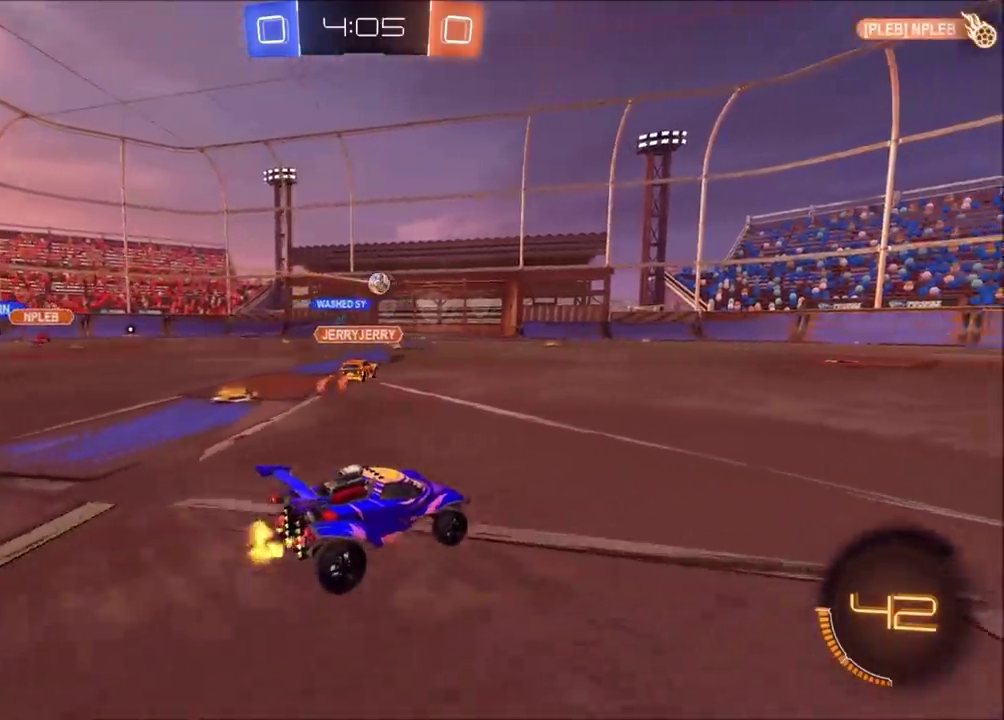
{"buttons": [], "left_stick": "center", "events": [[50, "left_stick", "left"], [167, "left_stick", "center"], [500, "R2", "up"]]}
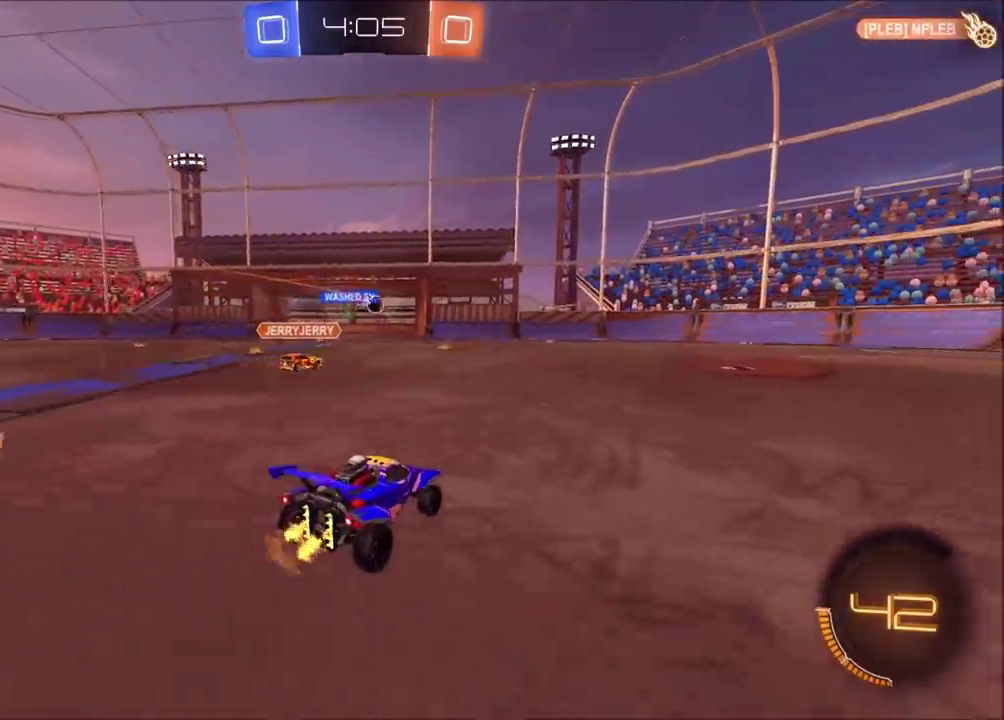
{"buttons": ["TRIANGLE"], "left_stick": "center", "events": [[450, "TRIANGLE", "down"]]}
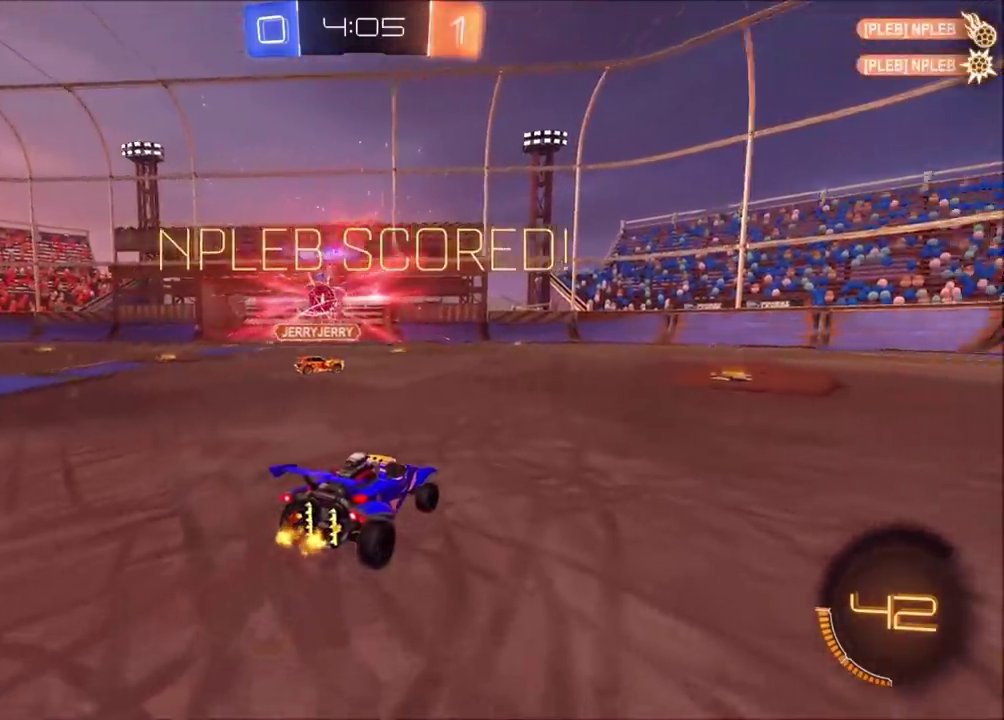
{"buttons": [], "left_stick": "center", "events": [[83, "TRIANGLE", "up"]]}